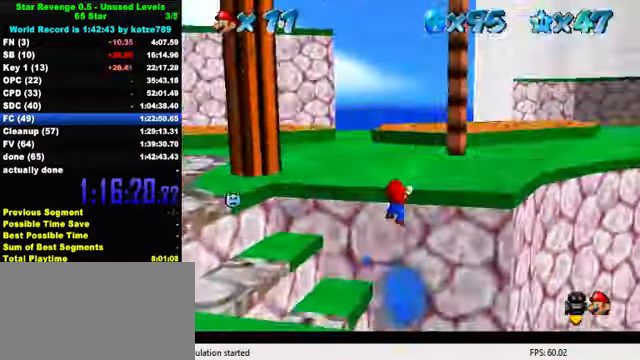
Gameplay with keyboard; each line is a JSON object with the keys held at the frame after it. "events" lists presses ("down") and releases ("up") of "a", "c", "ctrl", "d", "down", "left", "return", "right", "s", "shift", "up", "w", "x" and "y" between this image and that frame as [ms after this image, input, new state], when the widget could be followed in between. No other keys are recorded. Mouse input is not recorded.
{"keys": ["up"], "events": [[33, "shift", "down"], [200, "shift", "up"], [233, "right", "up"], [300, "a", "down"], [433, "a", "up"]]}
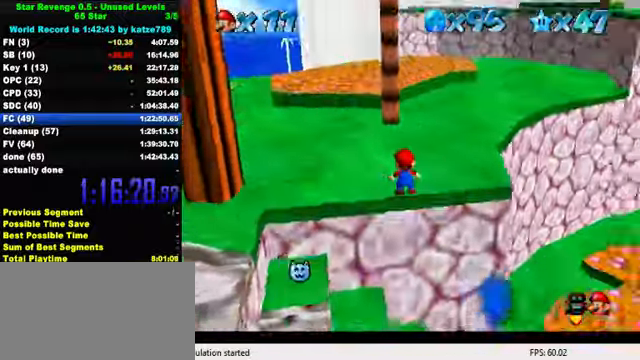
{"keys": ["shift", "up"], "events": [[133, "right", "down"], [300, "right", "up"], [500, "shift", "down"]]}
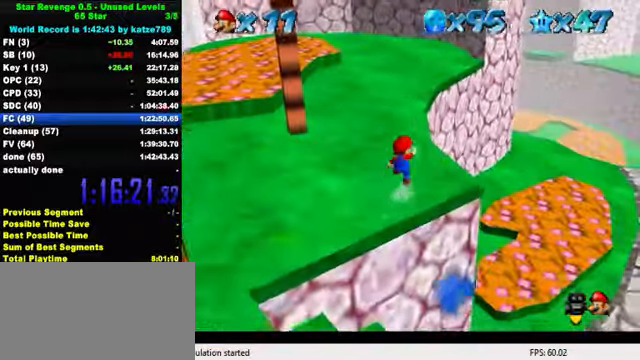
{"keys": ["left", "up"], "events": [[133, "a", "down"], [166, "shift", "up"], [233, "a", "up"], [500, "left", "down"]]}
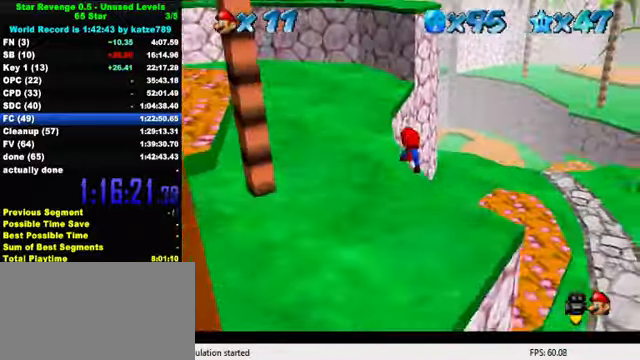
{"keys": ["up"], "events": [[66, "ctrl", "down"], [133, "shift", "down"], [200, "left", "up"], [233, "left", "down"], [300, "ctrl", "up"], [333, "shift", "up"], [400, "left", "up"]]}
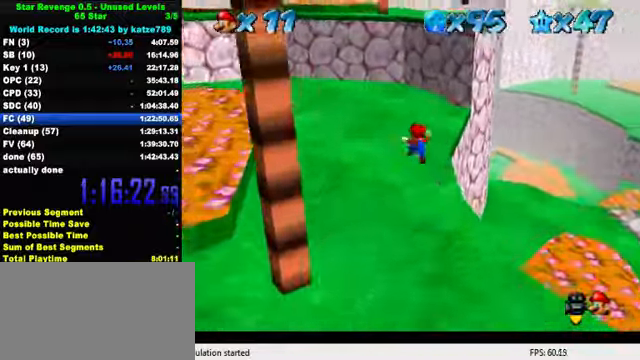
{"keys": ["right", "up"], "events": [[266, "shift", "down"], [333, "shift", "up"], [366, "right", "down"]]}
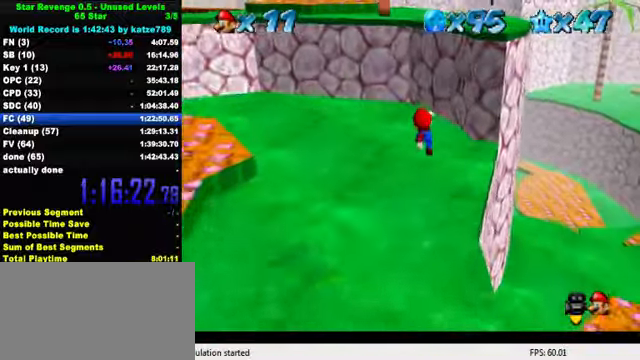
{"keys": ["right", "shift", "up"], "events": [[267, "right", "up"], [334, "shift", "down"], [467, "right", "down"]]}
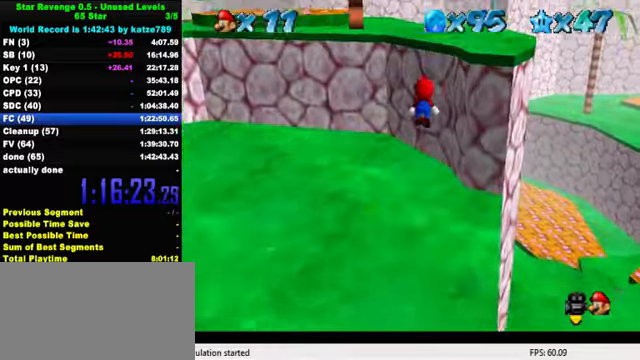
{"keys": ["right"], "events": [[34, "up", "up"], [100, "down", "down"], [200, "shift", "up"], [234, "down", "up"], [300, "ctrl", "down"], [467, "ctrl", "up"]]}
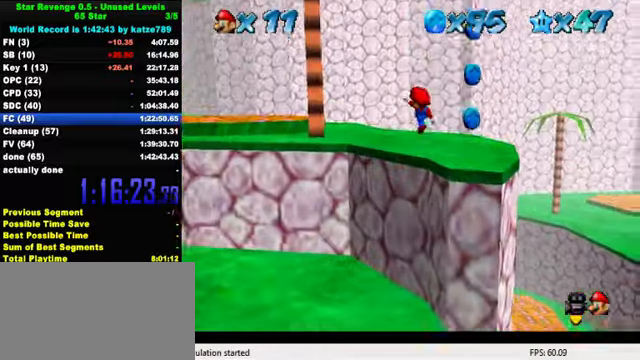
{"keys": ["y"], "events": [[200, "right", "up"], [434, "y", "down"]]}
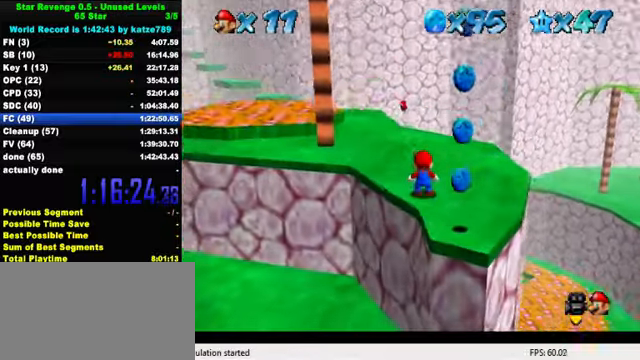
{"keys": ["shift", "y"], "events": [[334, "shift", "down"]]}
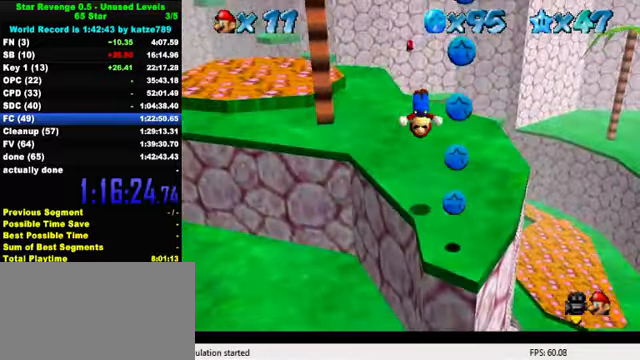
{"keys": [], "events": [[100, "right", "down"], [167, "shift", "up"], [167, "y", "up"], [334, "up", "down"], [467, "right", "up"], [467, "up", "up"]]}
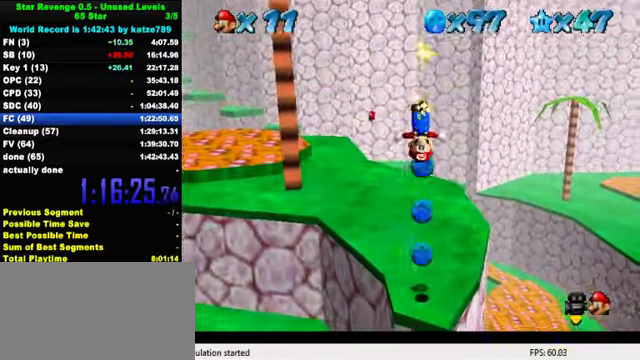
{"keys": ["shift", "y"], "events": [[300, "y", "down"], [400, "shift", "down"]]}
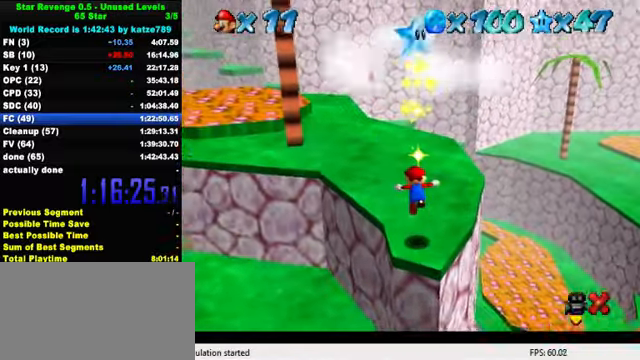
{"keys": [], "events": [[100, "shift", "up"], [100, "y", "up"]]}
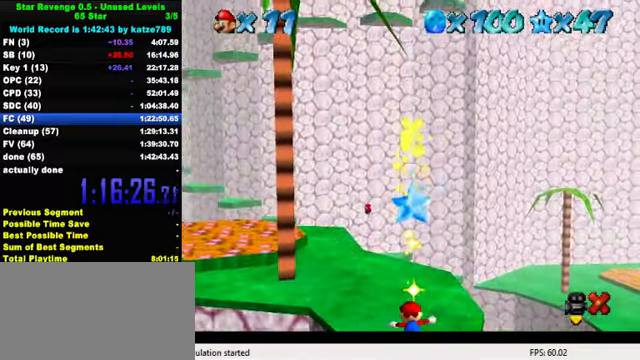
{"keys": [], "events": []}
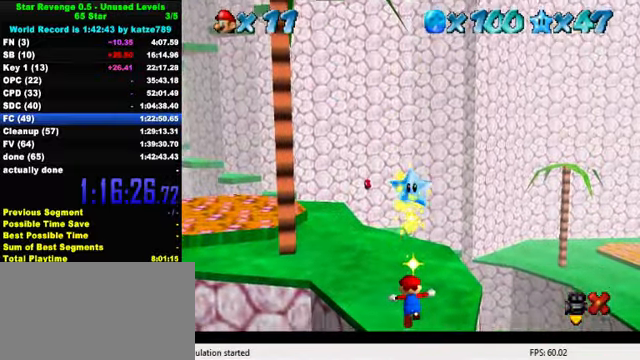
{"keys": ["d"], "events": [[167, "d", "down"], [300, "d", "up"], [500, "d", "down"]]}
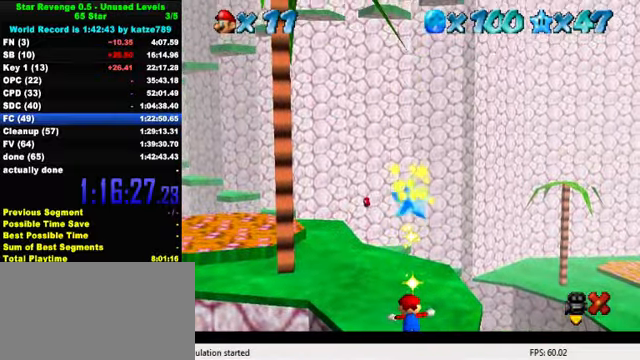
{"keys": [], "events": [[134, "d", "up"], [367, "y", "down"], [467, "y", "up"]]}
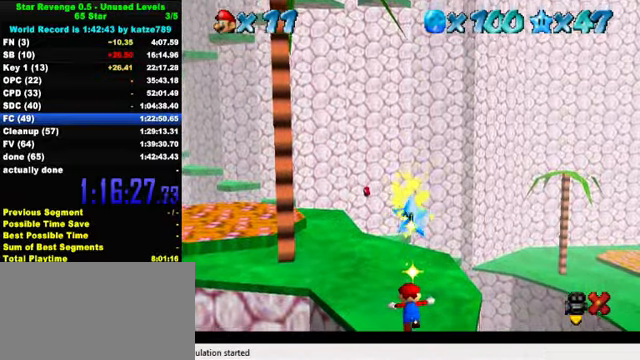
{"keys": ["a"], "events": [[300, "w", "down"], [367, "w", "up"], [434, "a", "down"]]}
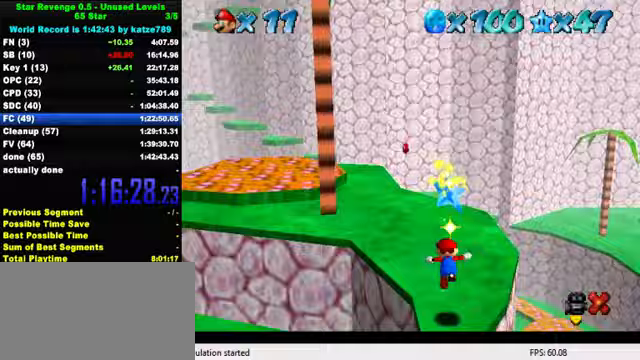
{"keys": [], "events": [[33, "a", "up"], [300, "c", "down"], [467, "c", "up"]]}
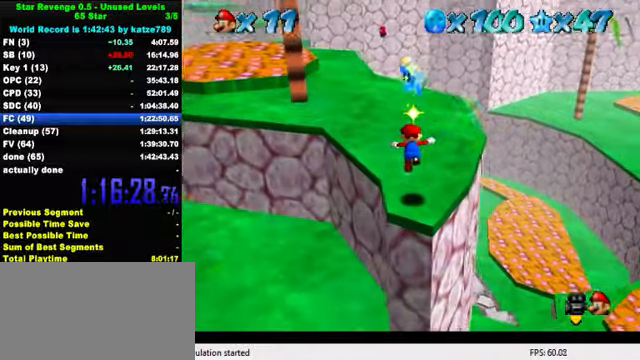
{"keys": [], "events": []}
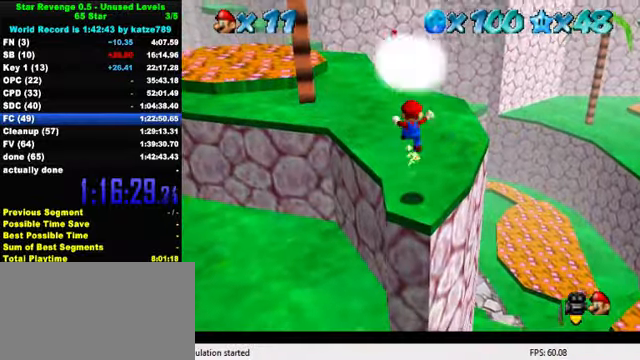
{"keys": [], "events": []}
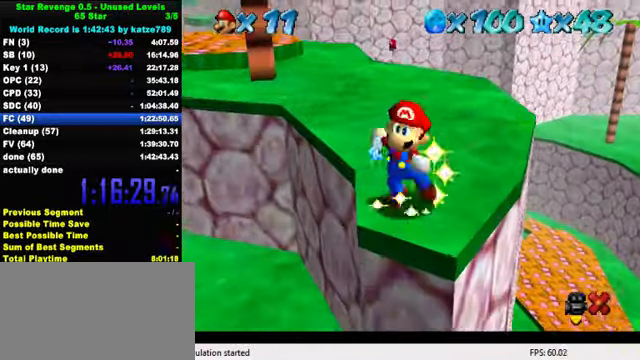
{"keys": ["y"], "events": [[500, "y", "down"]]}
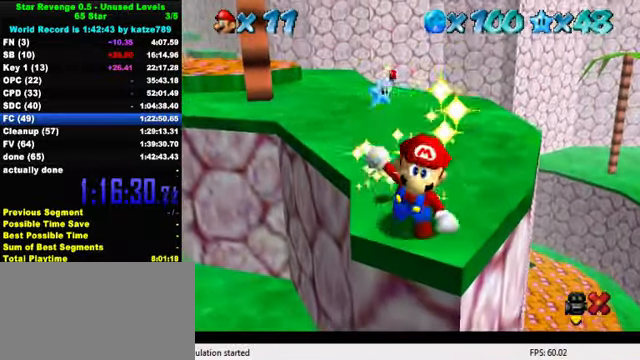
{"keys": ["s"], "events": [[100, "y", "up"], [467, "s", "down"]]}
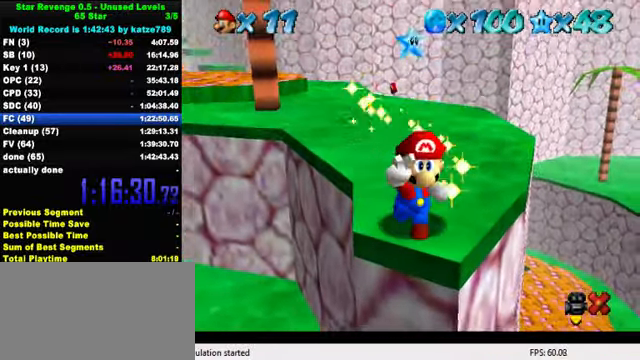
{"keys": [], "events": [[67, "s", "up"]]}
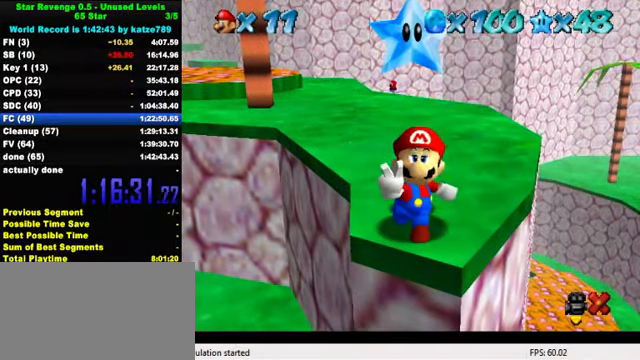
{"keys": [], "events": [[33, "a", "down"], [167, "a", "up"]]}
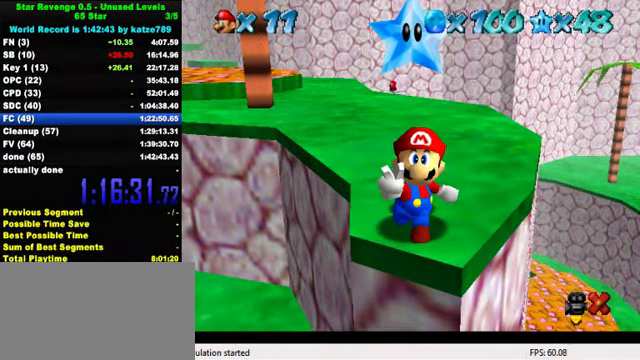
{"keys": ["shift"], "events": [[467, "shift", "down"]]}
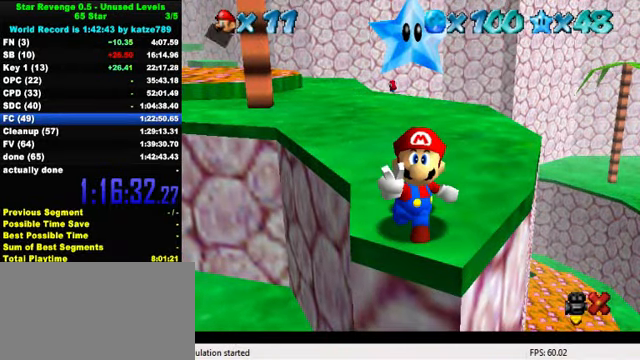
{"keys": ["shift"], "events": [[33, "shift", "up"], [133, "shift", "down"], [200, "shift", "up"], [333, "shift", "down"], [400, "shift", "up"], [500, "shift", "down"]]}
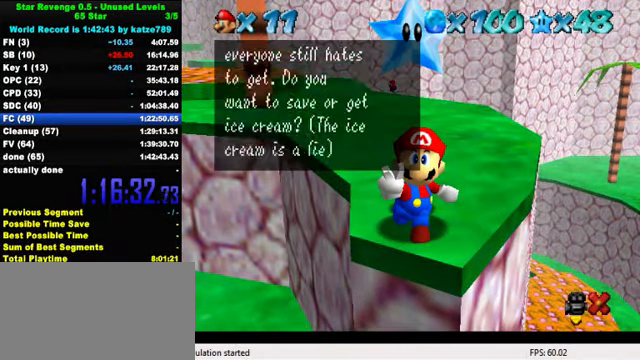
{"keys": [], "events": [[67, "shift", "up"], [167, "shift", "down"], [200, "shift", "up"], [300, "shift", "down"], [367, "shift", "up"], [433, "shift", "down"], [500, "shift", "up"]]}
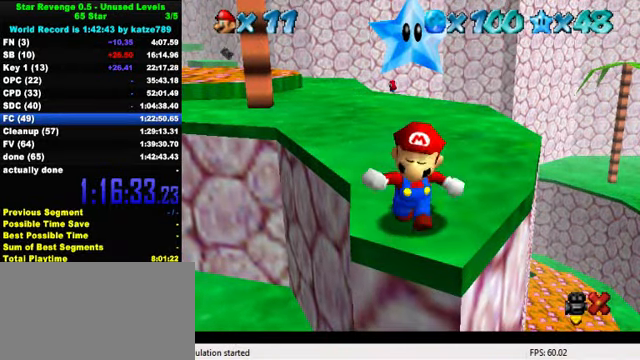
{"keys": ["up"], "events": [[100, "shift", "down"], [133, "up", "down"], [233, "shift", "up"]]}
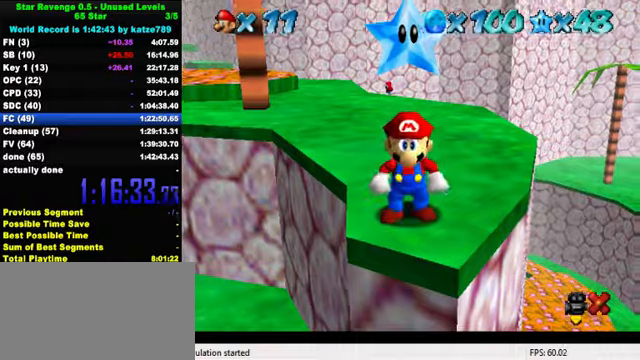
{"keys": ["left", "shift", "up", "y"], "events": [[33, "left", "down"], [266, "y", "down"], [333, "shift", "down"]]}
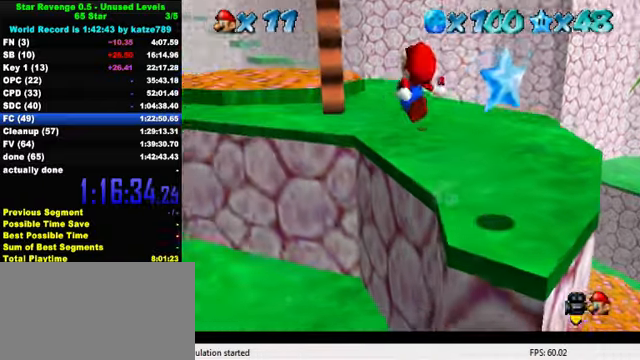
{"keys": ["a", "left", "up"], "events": [[33, "shift", "up"], [66, "y", "up"], [433, "a", "down"]]}